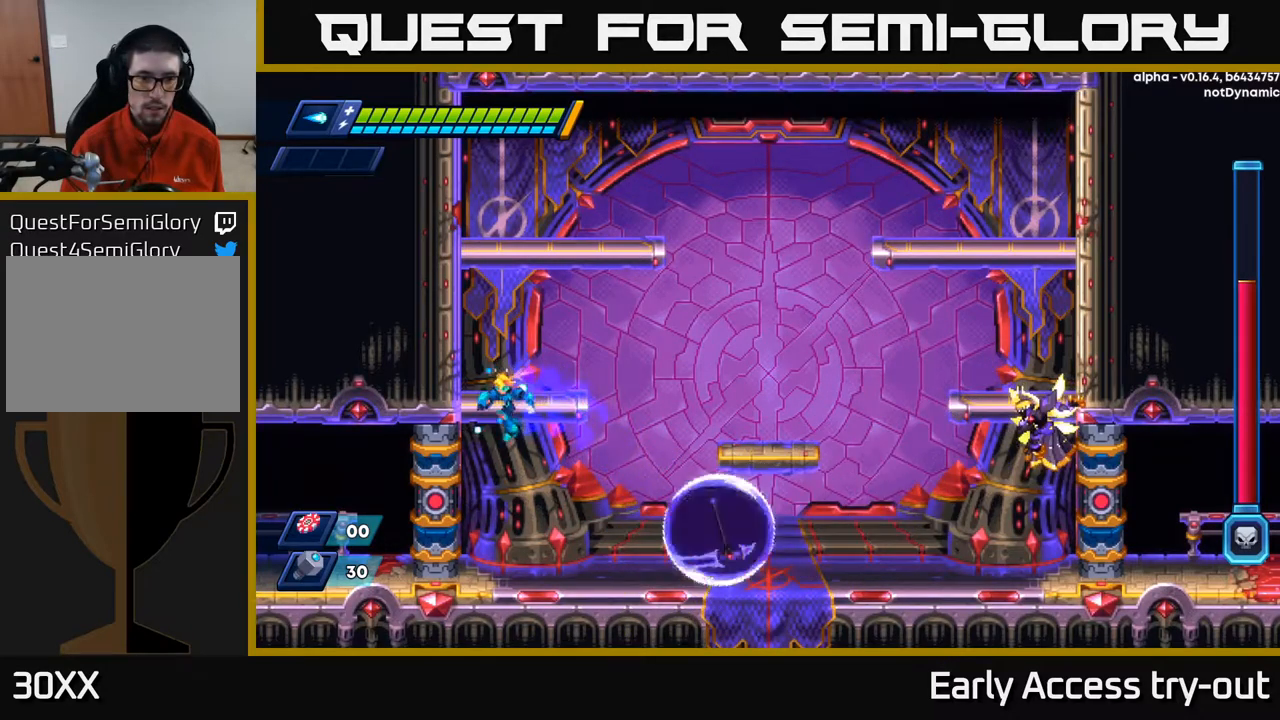
Gameplay with a controller (Xbox layout); each line is a JSON object with the inputs held at the frame after it. "events" lists button and stick changes between this image and that frame as [ms after this image, input, new state], when the widget could be followed in between.
{"buttons": [], "left_stick": "center", "right_stick": "center", "events": [[67, "A", "up"], [184, "A", "down"], [267, "A", "up"], [284, "R2", "up"], [300, "DPAD_LEFT", "up"], [384, "DPAD_RIGHT", "down"], [500, "DPAD_RIGHT", "up"]]}
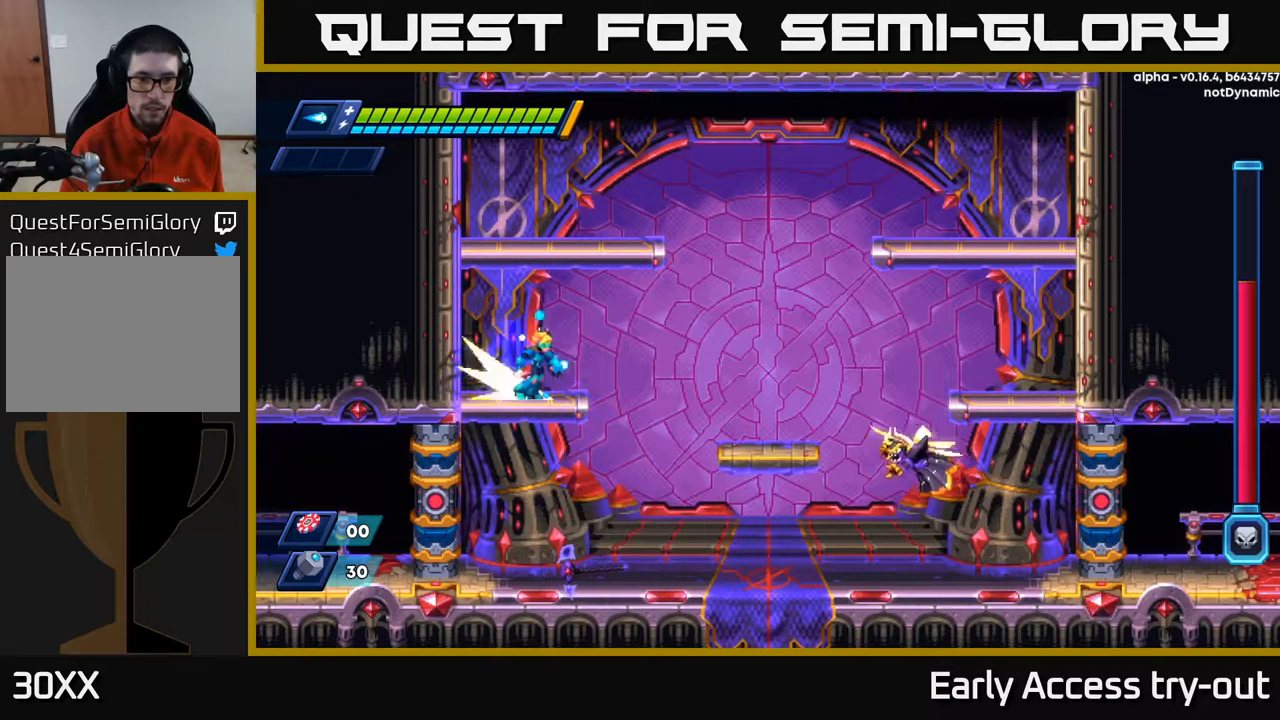
{"buttons": ["R2", "DPAD_RIGHT"], "left_stick": "center", "right_stick": "center", "events": [[67, "DPAD_RIGHT", "down"], [150, "R2", "down"], [184, "A", "down"], [317, "A", "up"]]}
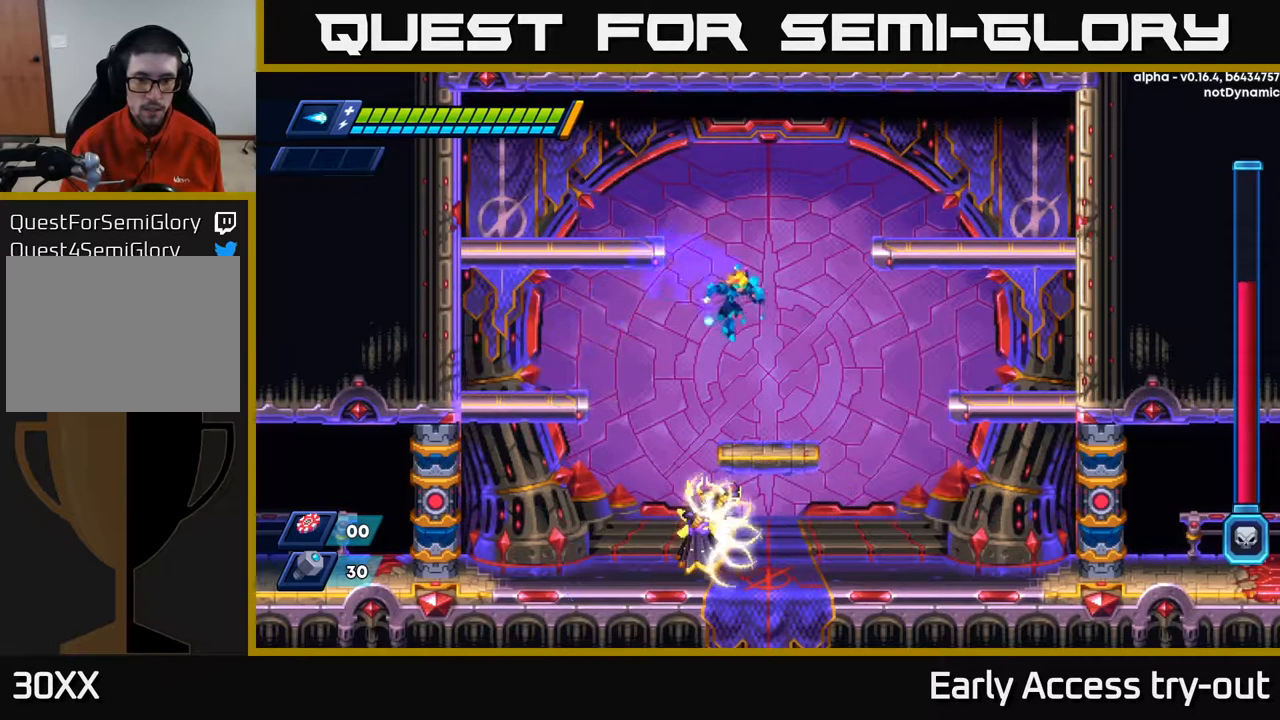
{"buttons": ["A", "R2", "DPAD_RIGHT"], "left_stick": "center", "right_stick": "center", "events": [[84, "R2", "up"], [200, "DPAD_DOWN", "down"], [217, "DPAD_RIGHT", "up"], [300, "A", "down"], [317, "DPAD_RIGHT", "down"], [334, "DPAD_DOWN", "up"], [434, "R2", "down"]]}
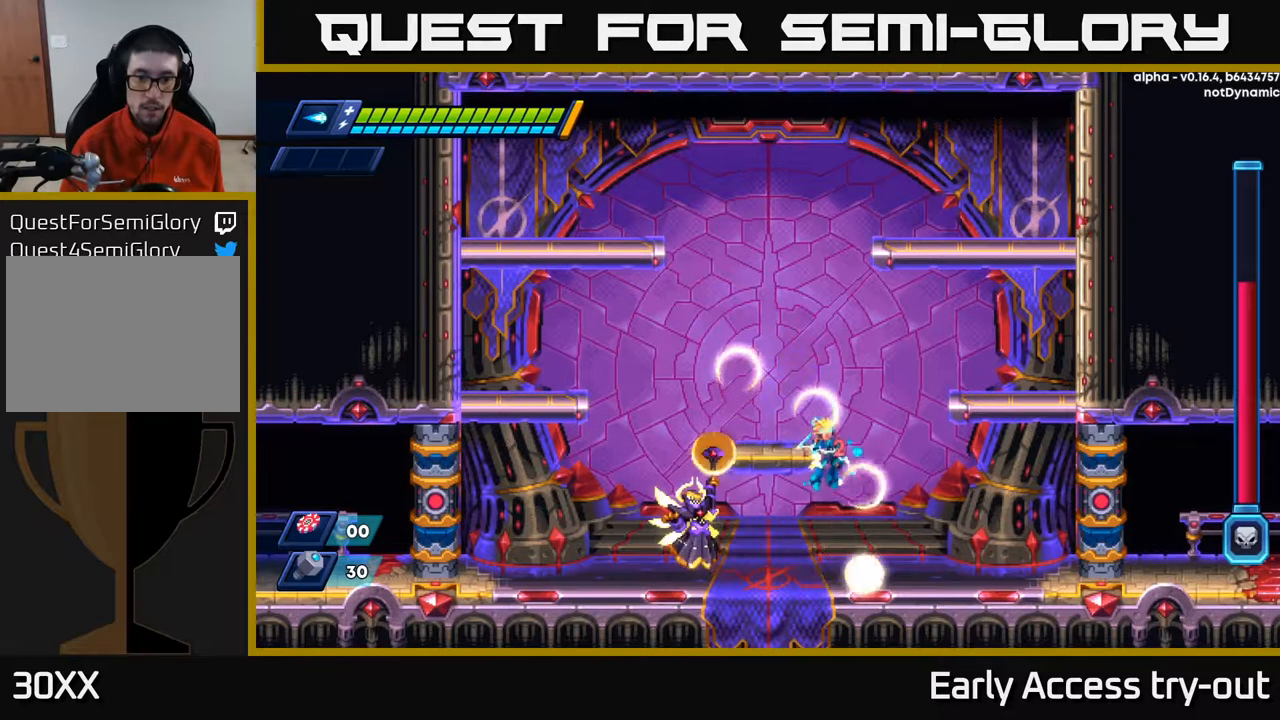
{"buttons": [], "left_stick": "center", "right_stick": "center", "events": [[84, "A", "up"], [84, "R2", "up"], [317, "DPAD_RIGHT", "up"], [350, "DPAD_LEFT", "down"], [384, "X", "down"], [417, "DPAD_LEFT", "up"], [500, "X", "up"]]}
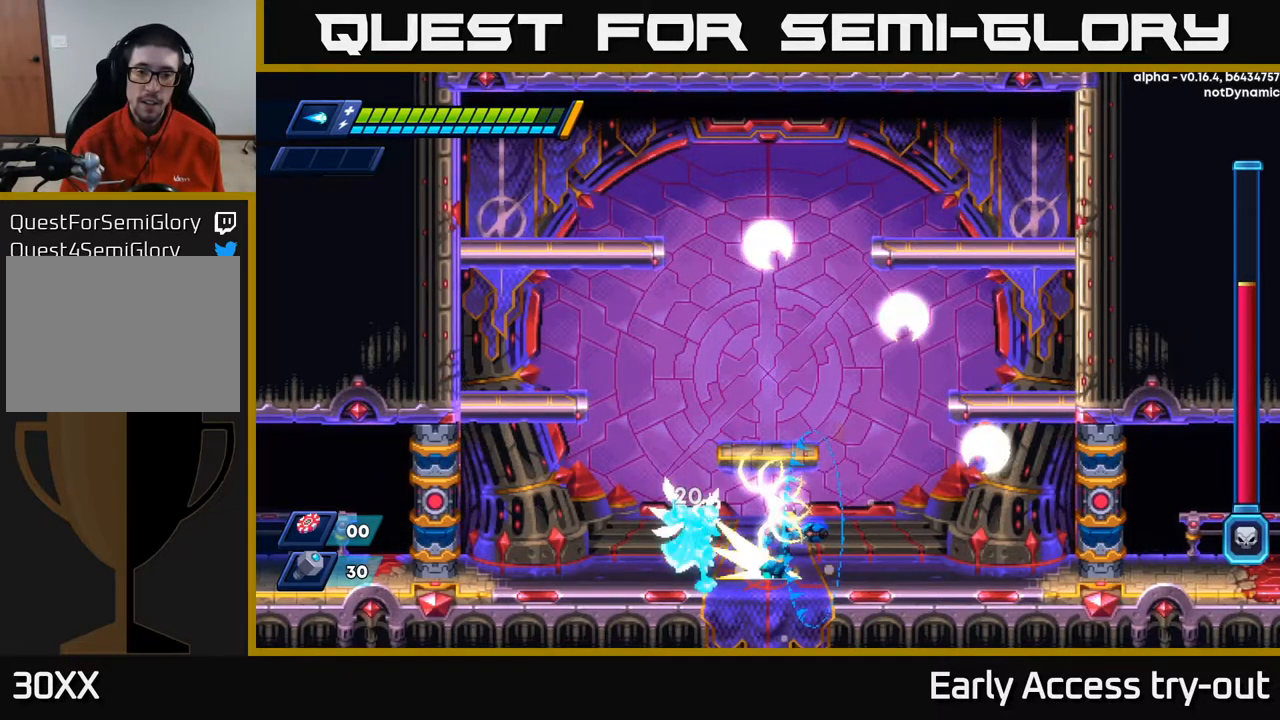
{"buttons": ["R2", "DPAD_RIGHT"], "left_stick": "center", "right_stick": "center", "events": [[34, "DPAD_RIGHT", "down"], [67, "R2", "down"], [350, "R2", "up"], [417, "R2", "down"]]}
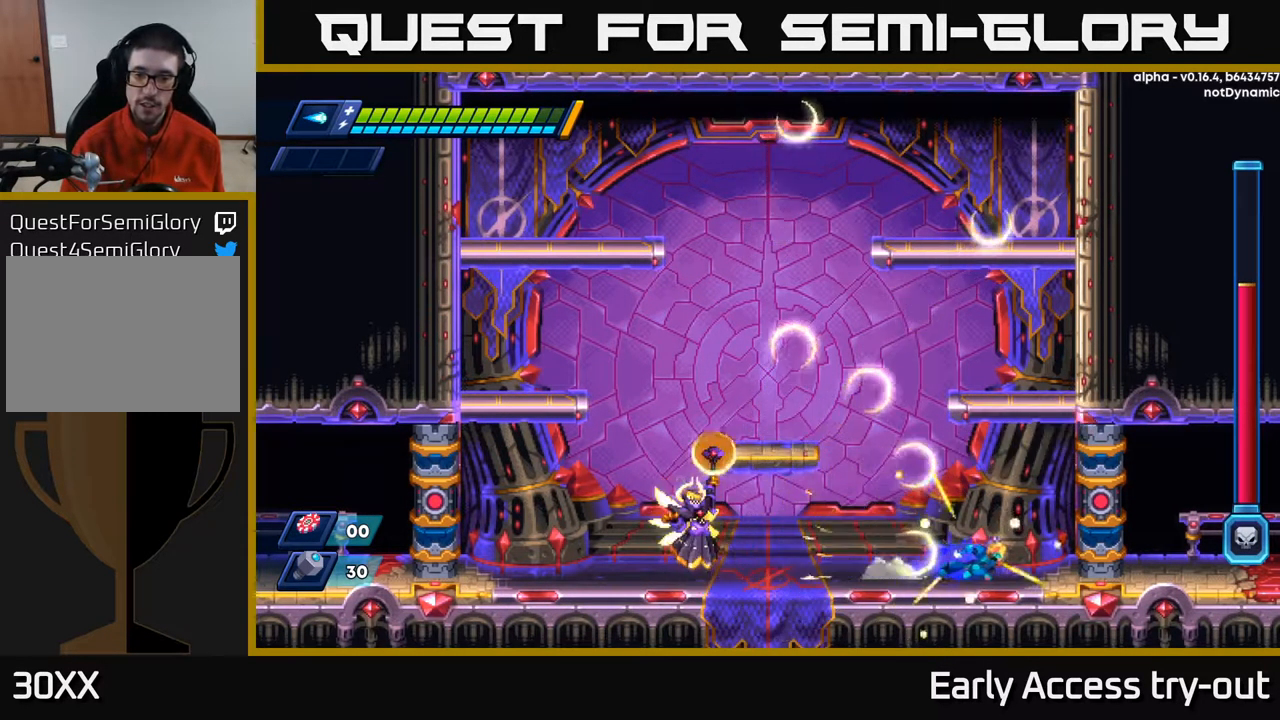
{"buttons": ["X"], "left_stick": "center", "right_stick": "center", "events": [[284, "R2", "up"], [350, "DPAD_RIGHT", "up"], [384, "DPAD_LEFT", "down"], [400, "DPAD_LEFT", "up"], [417, "X", "down"]]}
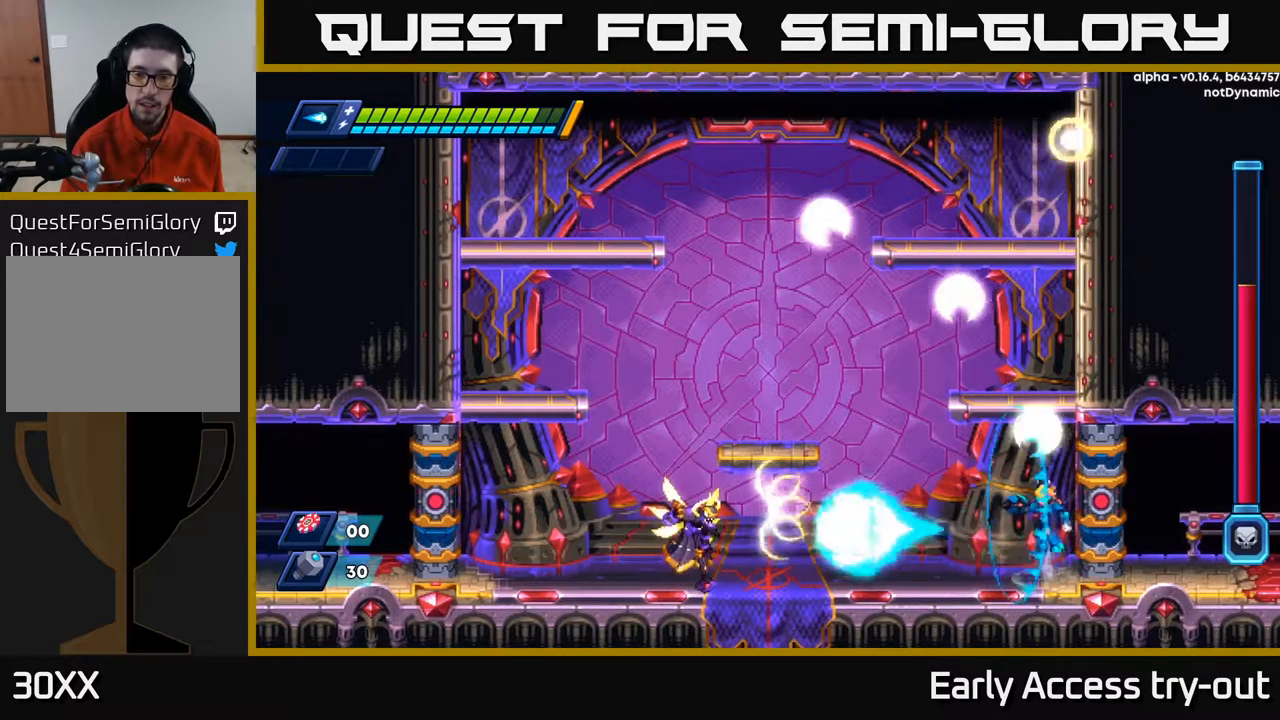
{"buttons": [], "left_stick": "center", "right_stick": "center", "events": [[34, "X", "up"]]}
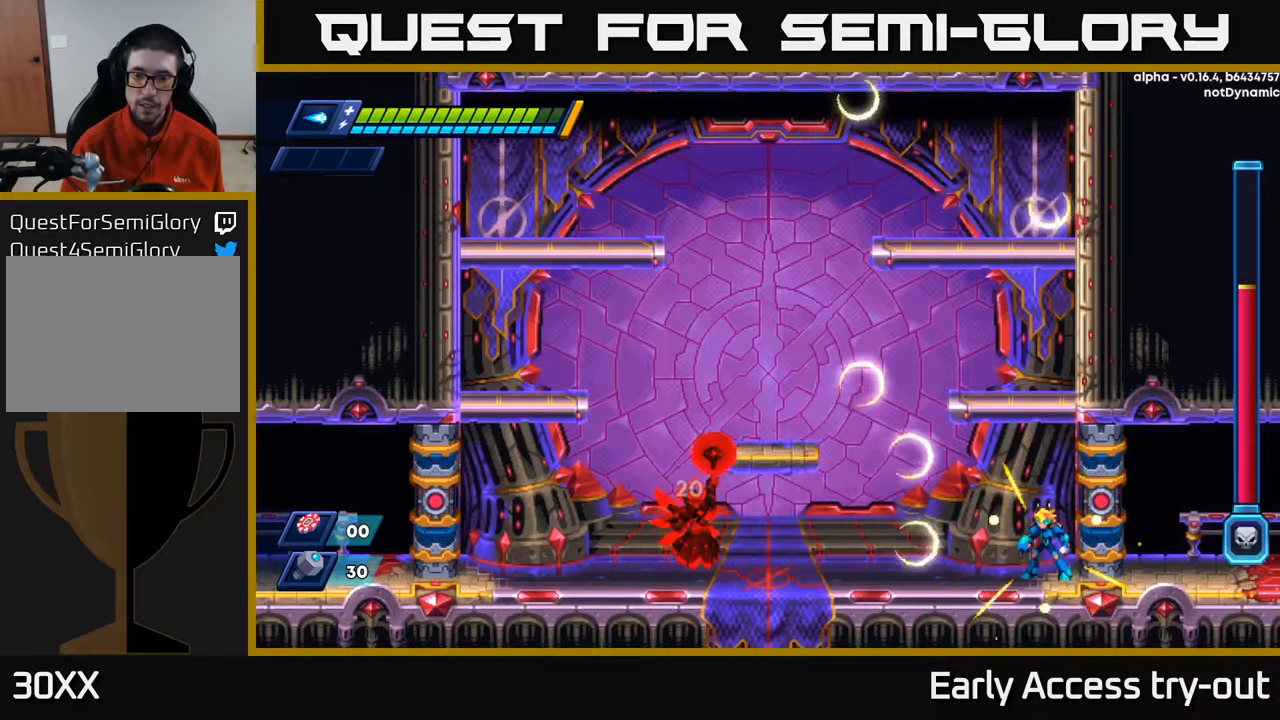
{"buttons": ["DPAD_LEFT"], "left_stick": "center", "right_stick": "center", "events": [[317, "A", "down"], [367, "DPAD_LEFT", "down"], [384, "A", "up"]]}
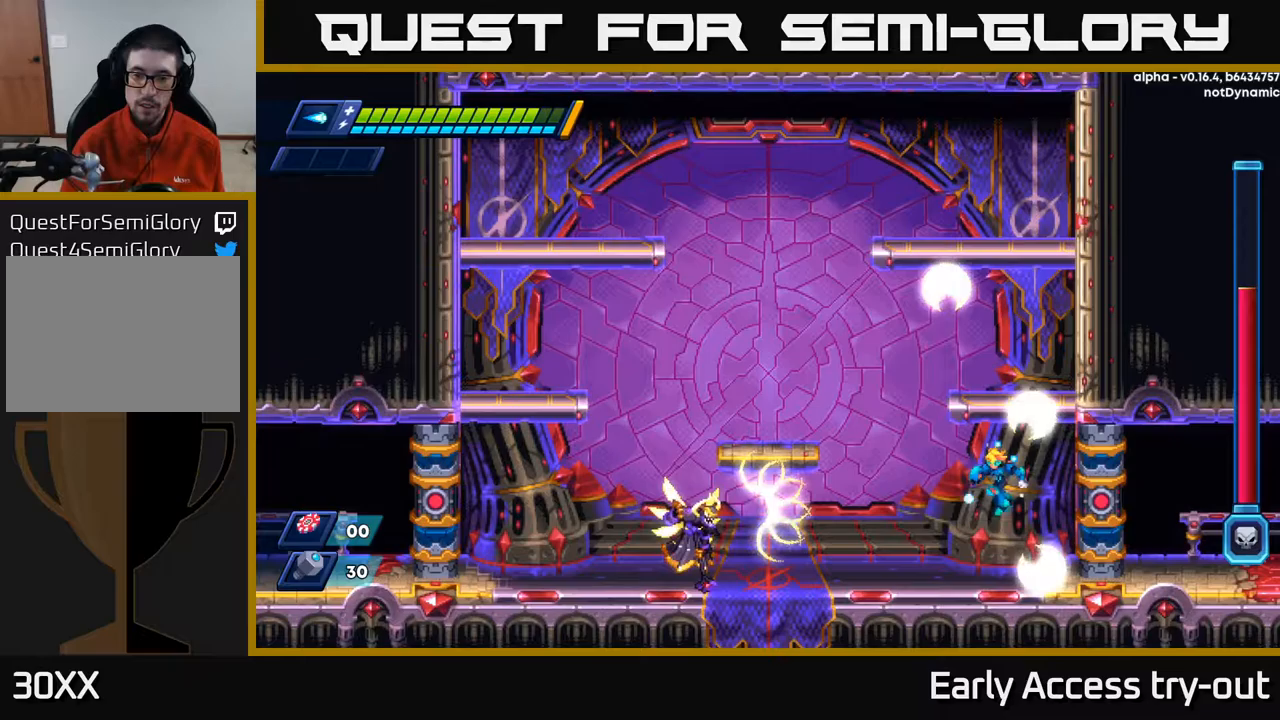
{"buttons": ["DPAD_RIGHT"], "left_stick": "center", "right_stick": "center", "events": [[67, "DPAD_LEFT", "up"], [117, "X", "down"], [200, "X", "up"], [267, "DPAD_RIGHT", "down"]]}
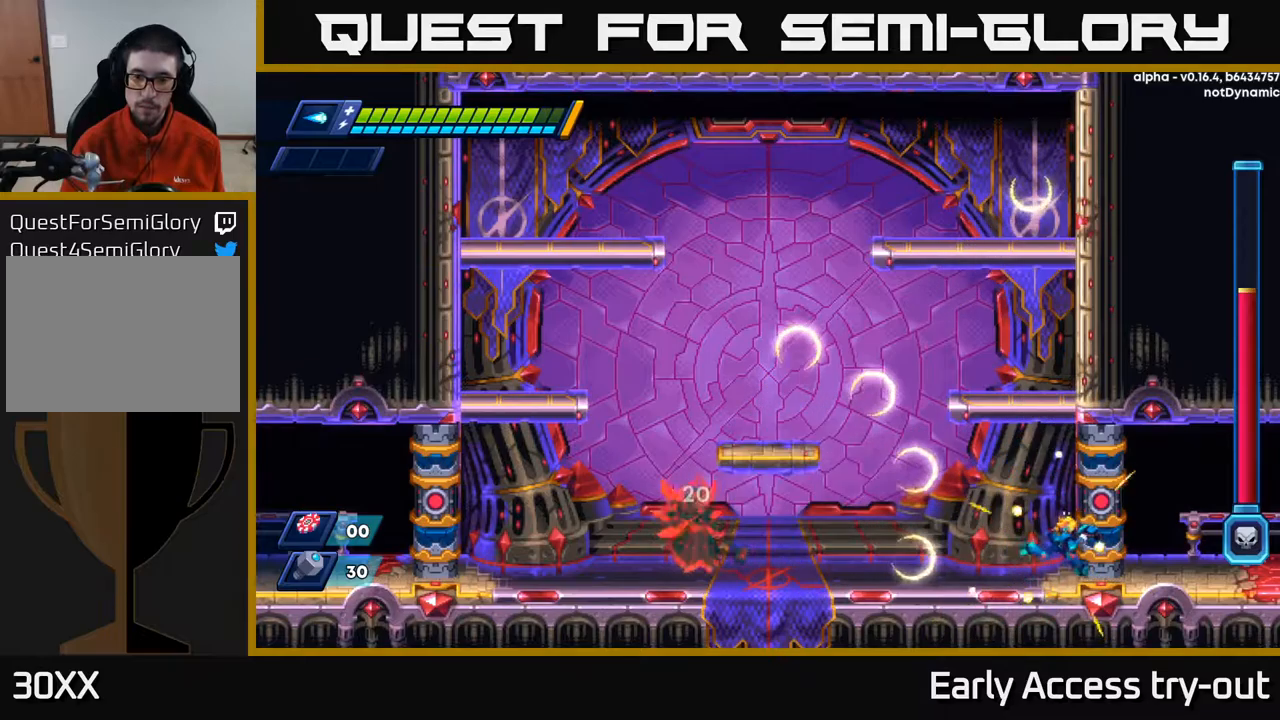
{"buttons": [], "left_stick": "center", "right_stick": "center", "events": [[150, "DPAD_RIGHT", "up"], [200, "DPAD_LEFT", "down"], [233, "DPAD_LEFT", "up"], [383, "X", "down"], [483, "X", "up"]]}
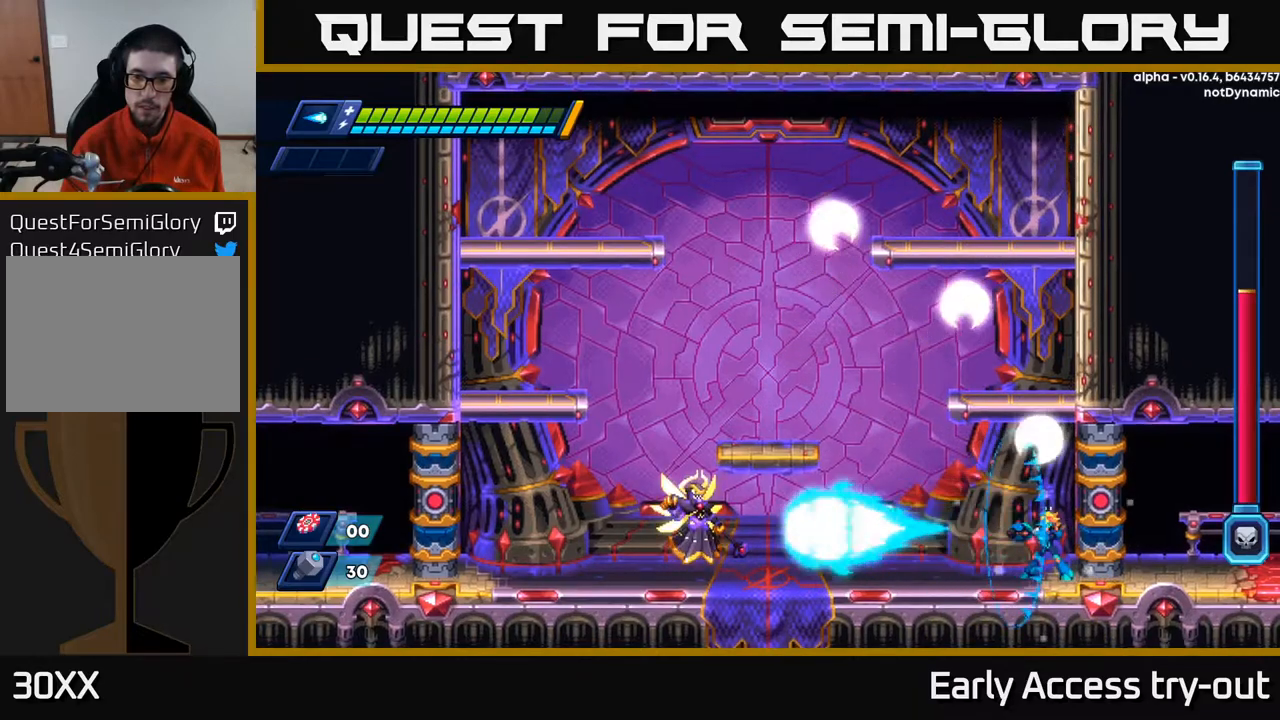
{"buttons": [], "left_stick": "center", "right_stick": "center", "events": []}
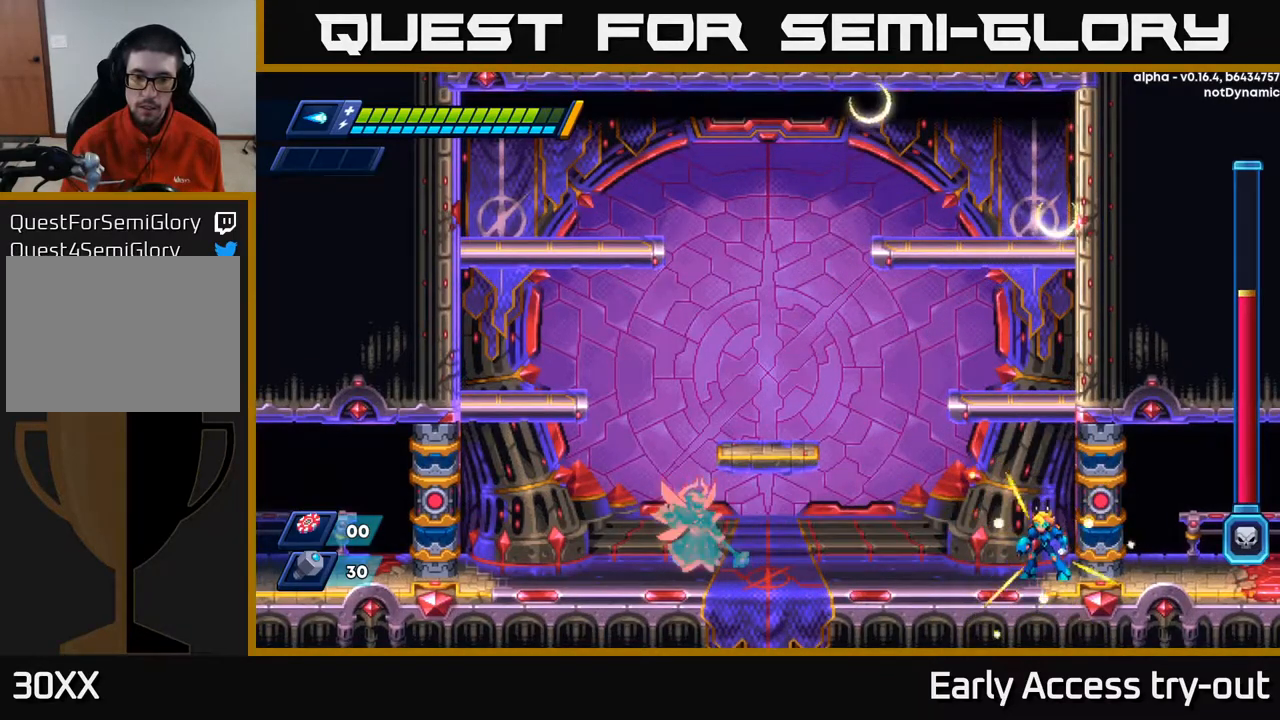
{"buttons": ["X"], "left_stick": "center", "right_stick": "center", "events": [[433, "X", "down"]]}
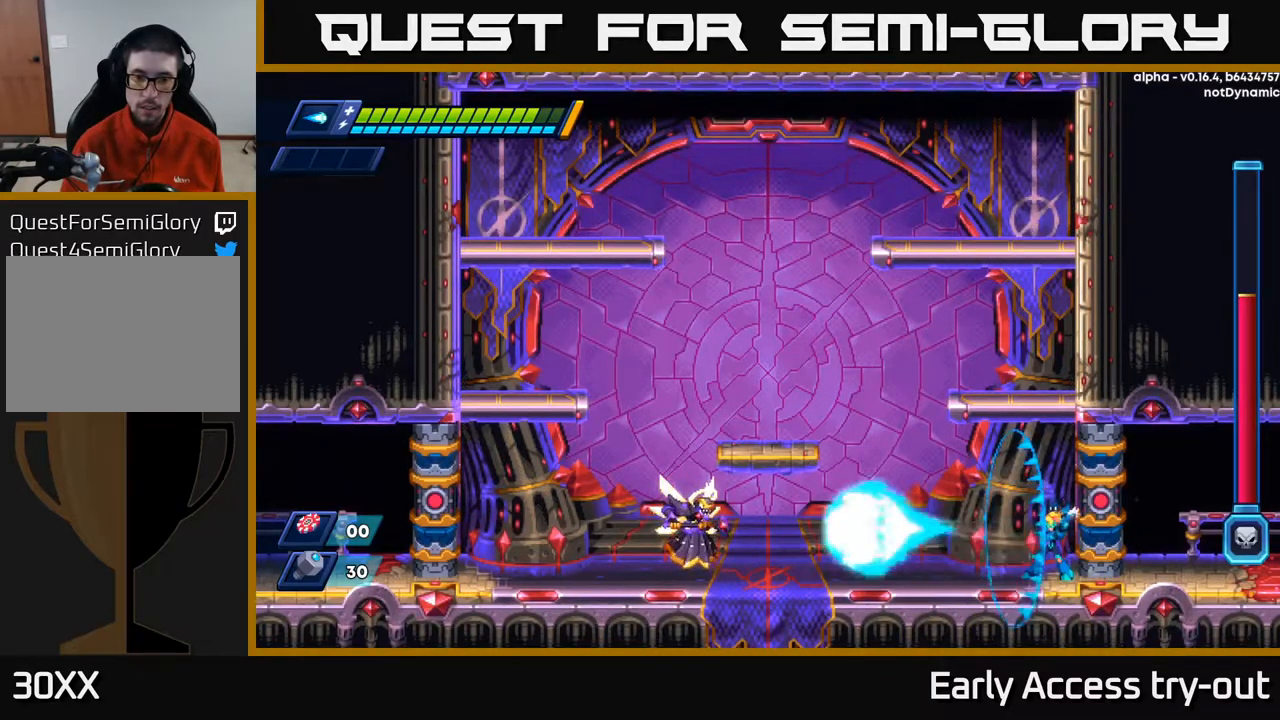
{"buttons": ["X"], "left_stick": "center", "right_stick": "center", "events": [[67, "X", "up"], [467, "X", "down"]]}
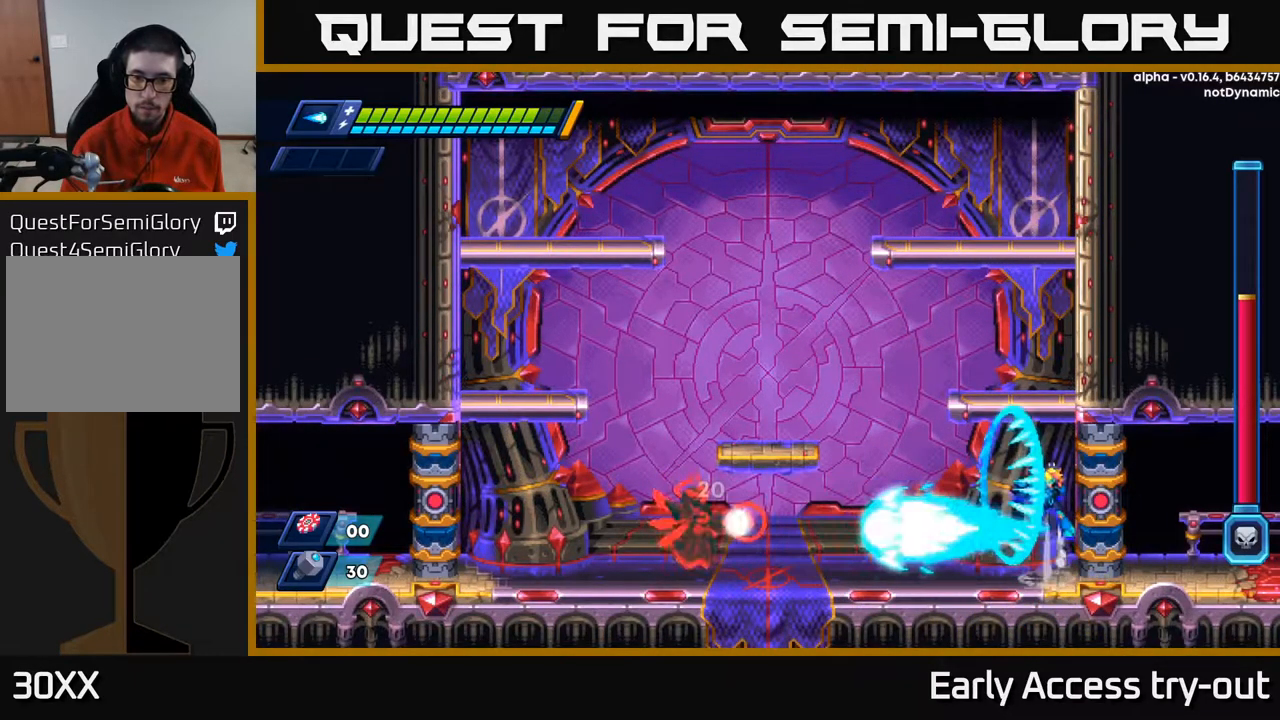
{"buttons": ["A", "R2", "DPAD_LEFT"], "left_stick": "center", "right_stick": "center", "events": [[17, "A", "down"], [33, "R2", "down"], [67, "DPAD_RIGHT", "down"], [100, "X", "up"], [267, "A", "up"], [350, "A", "down"], [383, "DPAD_RIGHT", "up"], [417, "DPAD_LEFT", "down"]]}
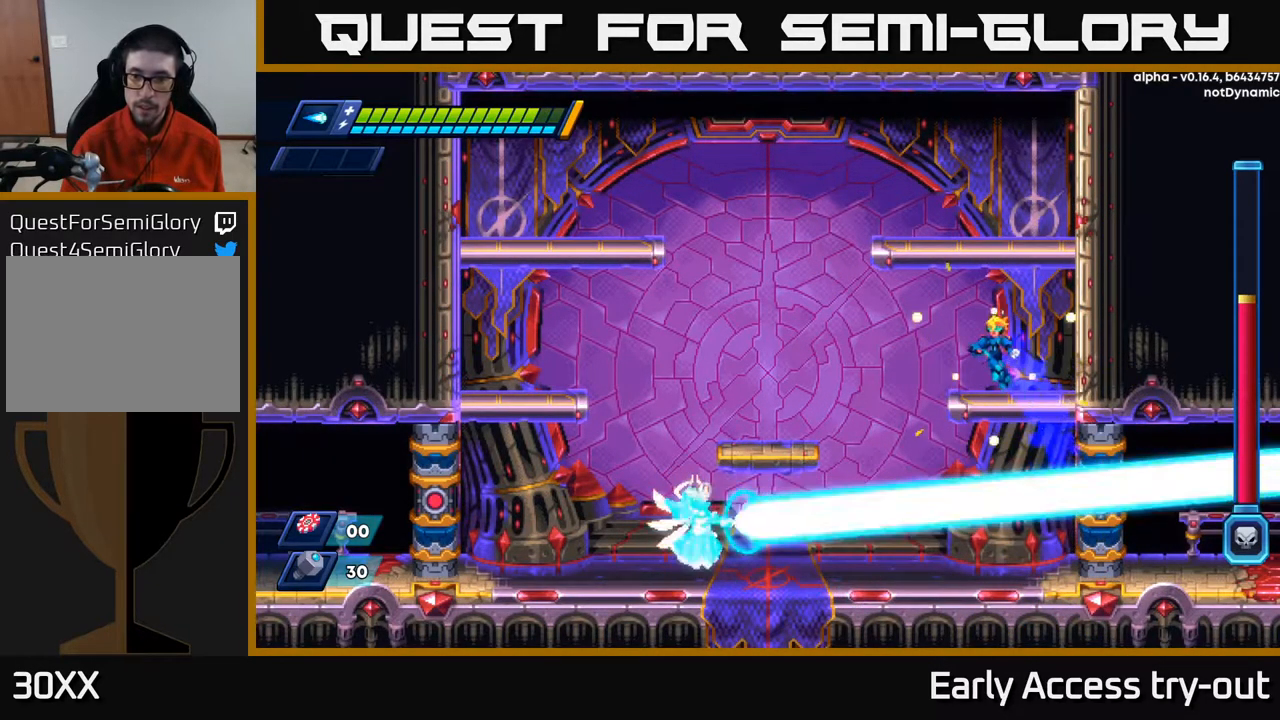
{"buttons": [], "left_stick": "center", "right_stick": "center", "events": [[117, "A", "up"], [117, "DPAD_LEFT", "up"], [183, "DPAD_RIGHT", "down"], [183, "R2", "up"], [300, "DPAD_RIGHT", "up"]]}
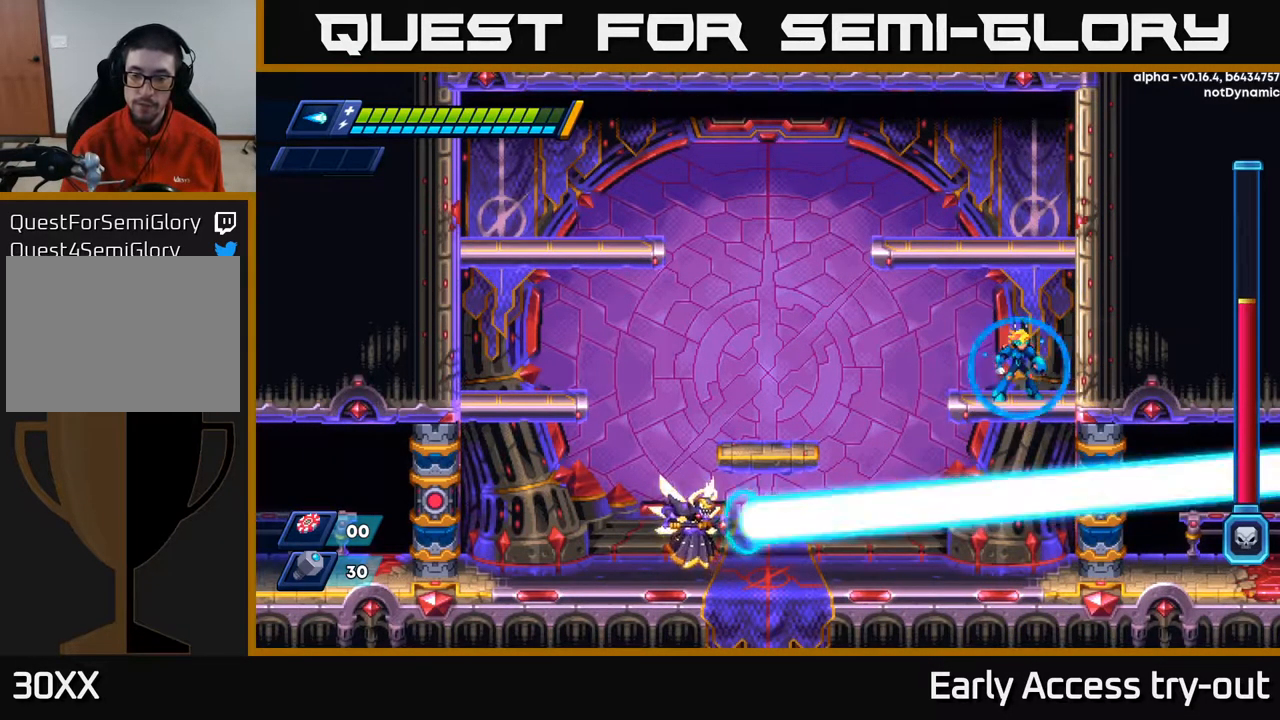
{"buttons": ["A", "R2", "DPAD_UP"], "left_stick": "center", "right_stick": "center", "events": [[100, "DPAD_DOWN", "down"], [133, "A", "down"], [233, "DPAD_DOWN", "up"], [250, "A", "up"], [383, "DPAD_UP", "down"], [400, "DPAD_RIGHT", "down"], [417, "R2", "down"], [433, "A", "down"], [483, "DPAD_RIGHT", "up"]]}
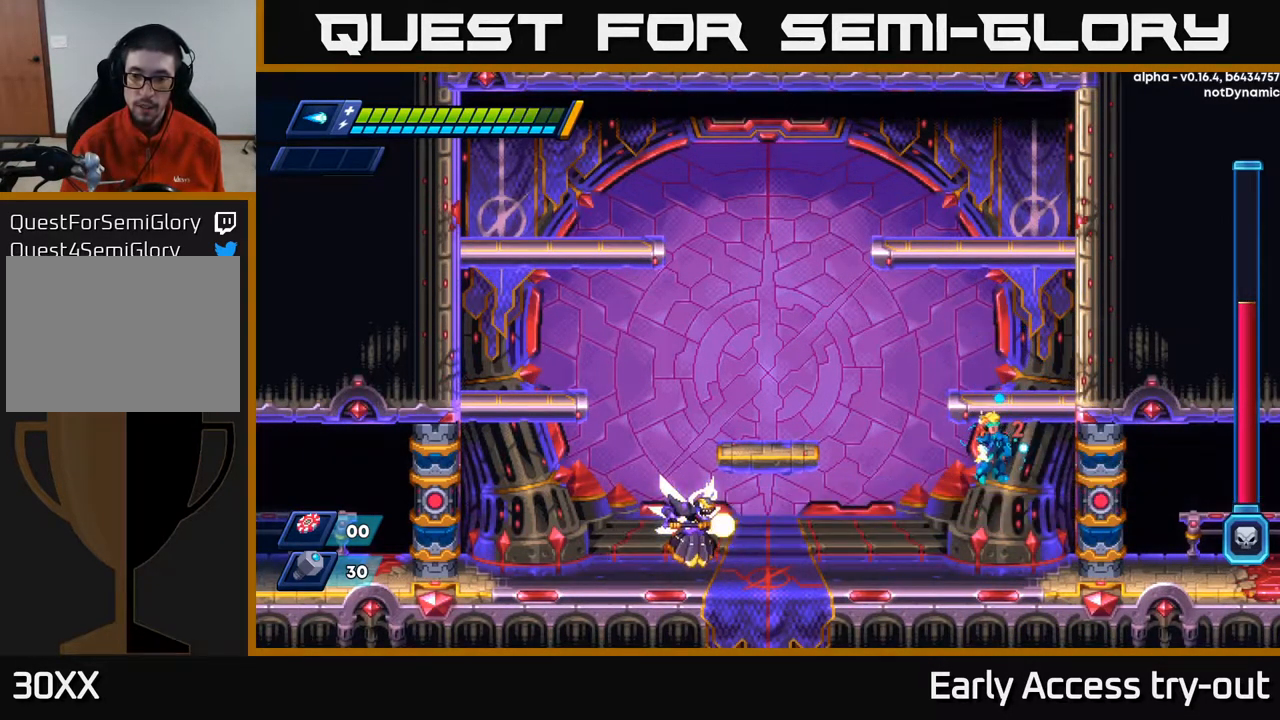
{"buttons": ["DPAD_RIGHT"], "left_stick": "center", "right_stick": "center", "events": [[67, "DPAD_UP", "up"], [67, "R2", "up"], [83, "A", "up"], [150, "DPAD_RIGHT", "down"]]}
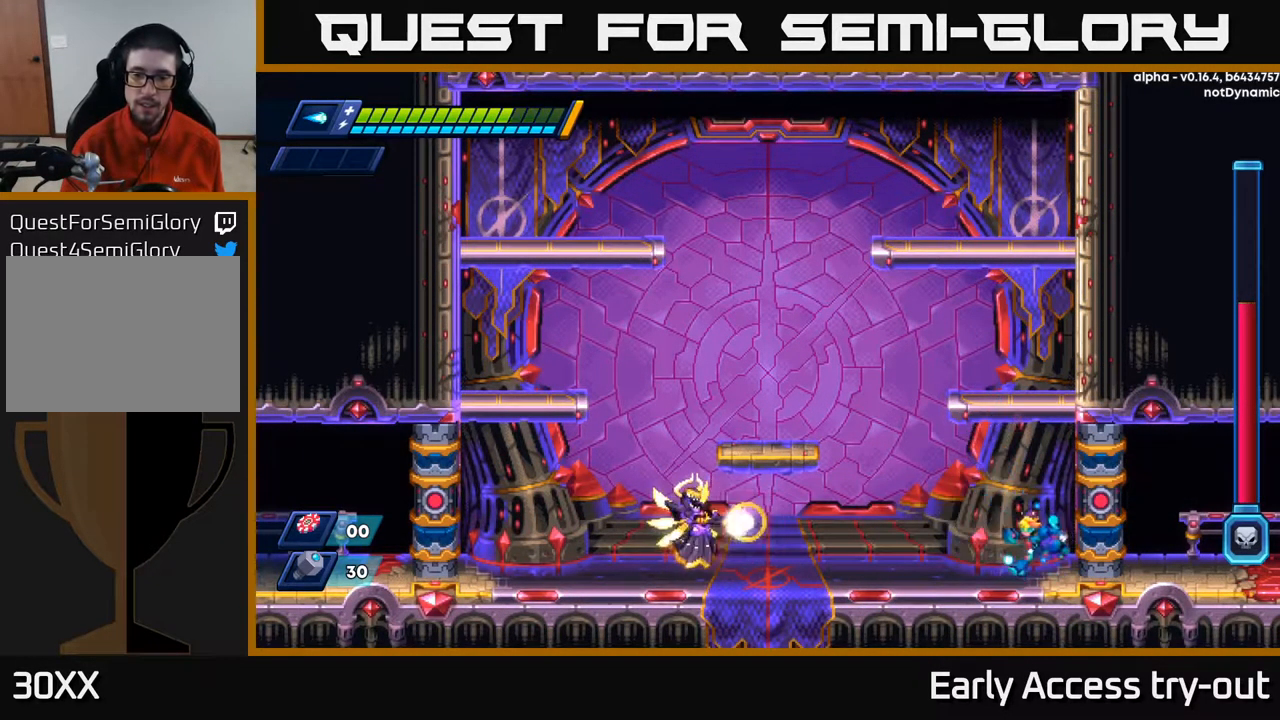
{"buttons": [], "left_stick": "center", "right_stick": "center", "events": [[17, "DPAD_RIGHT", "up"], [33, "DPAD_LEFT", "down"], [83, "DPAD_LEFT", "up"], [100, "X", "down"], [200, "X", "up"]]}
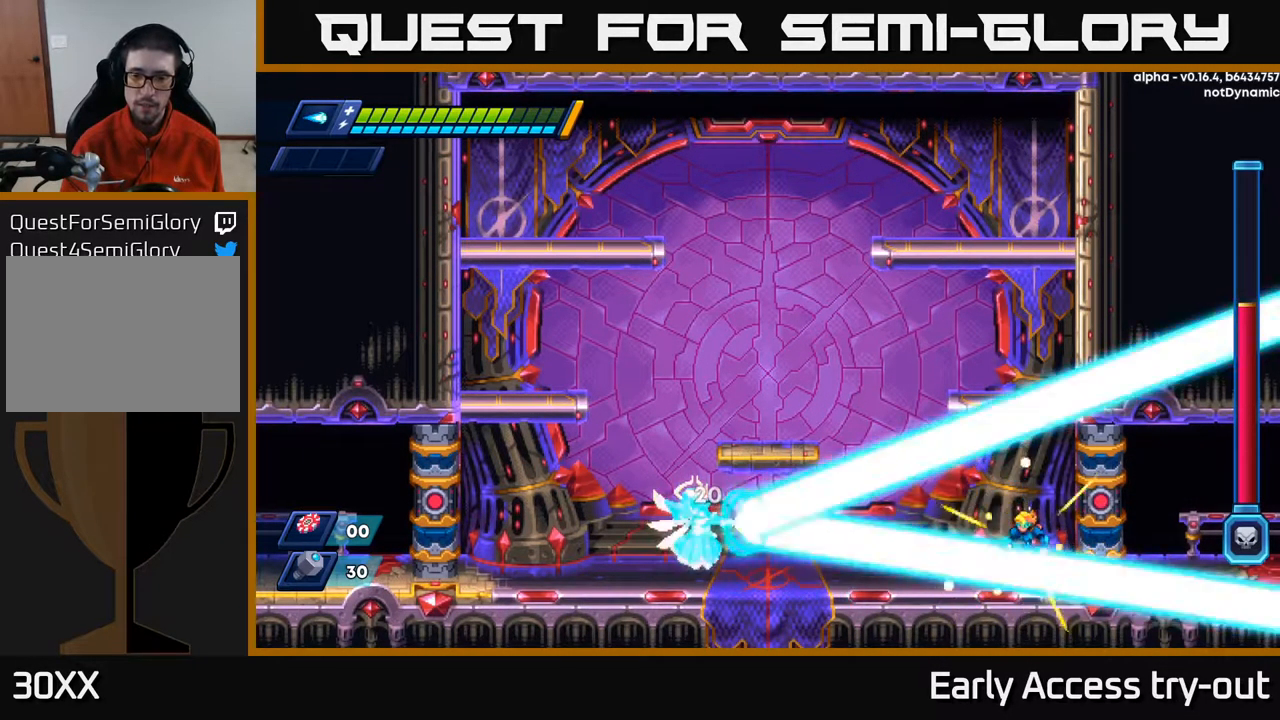
{"buttons": ["DPAD_RIGHT"], "left_stick": "center", "right_stick": "center", "events": [[183, "X", "down"], [267, "DPAD_RIGHT", "down"], [283, "R2", "down"], [300, "A", "down"], [317, "X", "up"], [366, "A", "up"], [366, "R2", "up"]]}
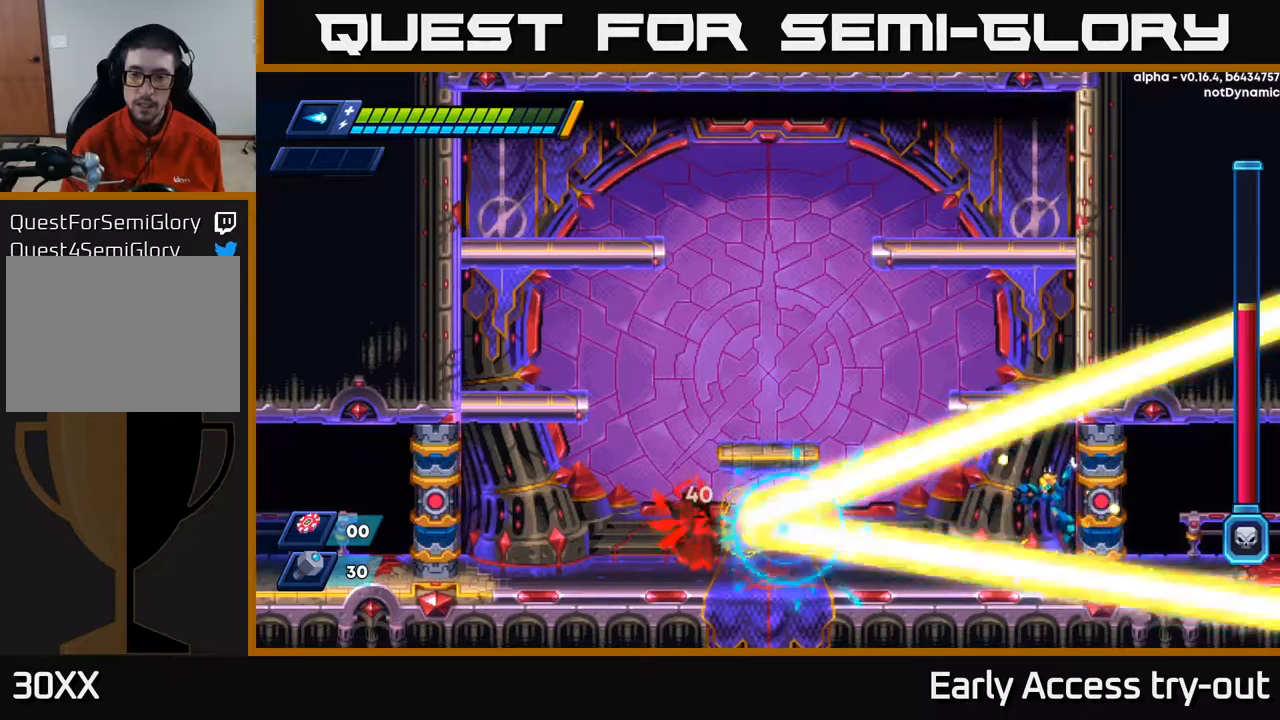
{"buttons": ["DPAD_RIGHT"], "left_stick": "center", "right_stick": "center", "events": [[184, "A", "down"], [234, "A", "up"]]}
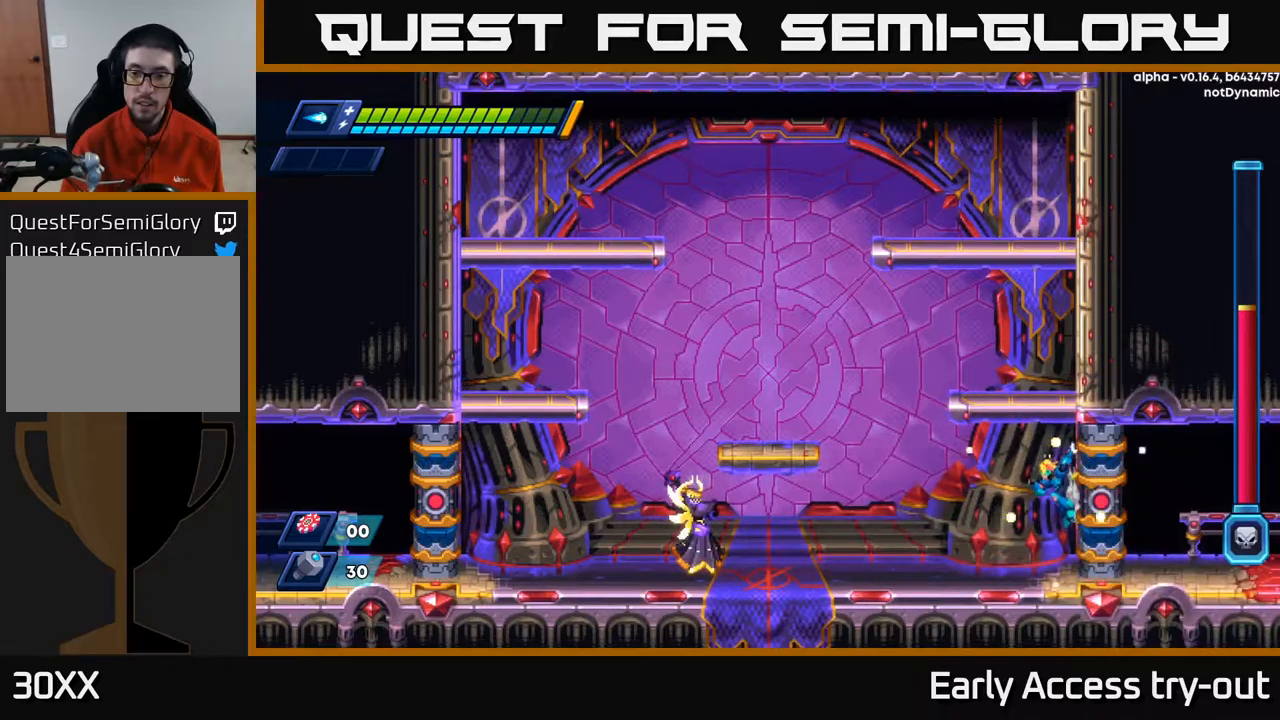
{"buttons": ["A", "X", "R2", "DPAD_RIGHT"], "left_stick": "center", "right_stick": "center", "events": [[50, "DPAD_RIGHT", "up"], [84, "DPAD_LEFT", "down"], [334, "DPAD_LEFT", "up"], [384, "X", "down"], [434, "R2", "down"], [450, "A", "down"], [467, "DPAD_RIGHT", "down"]]}
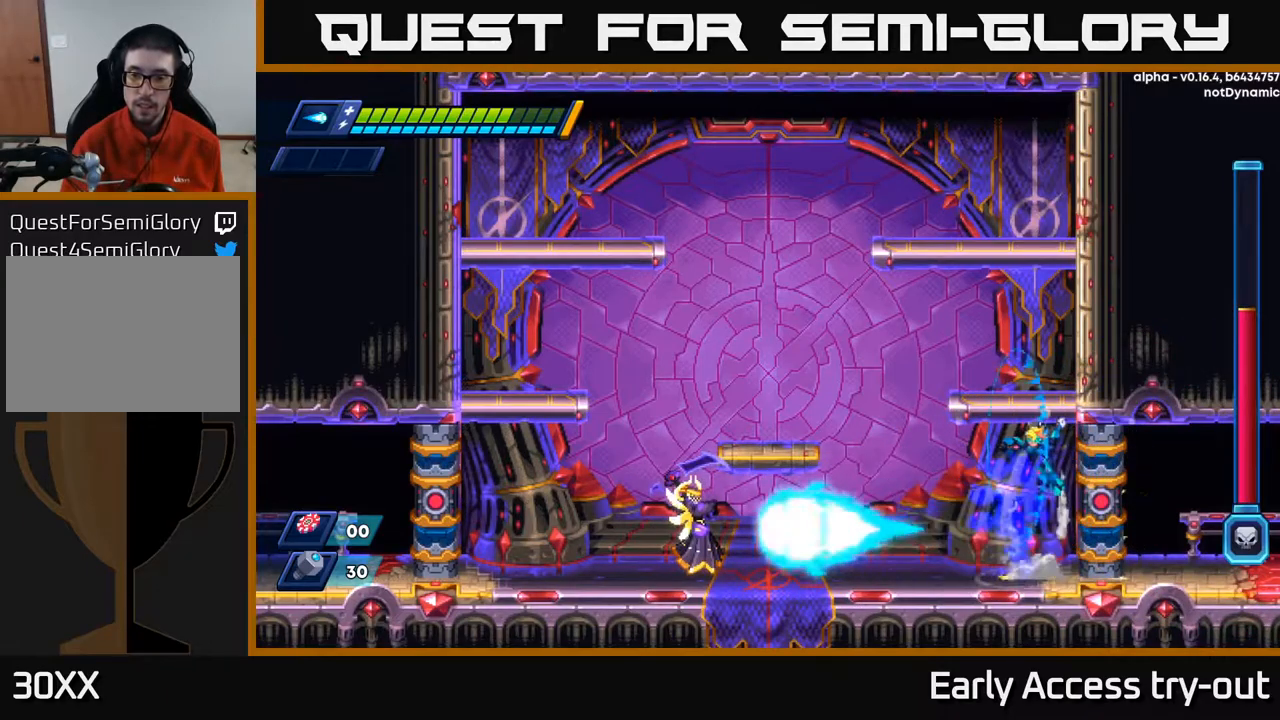
{"buttons": ["DPAD_LEFT"], "left_stick": "center", "right_stick": "center", "events": [[17, "X", "up"], [134, "A", "up"], [184, "A", "down"], [300, "DPAD_RIGHT", "up"], [400, "A", "up"], [434, "DPAD_LEFT", "down"], [467, "R2", "up"]]}
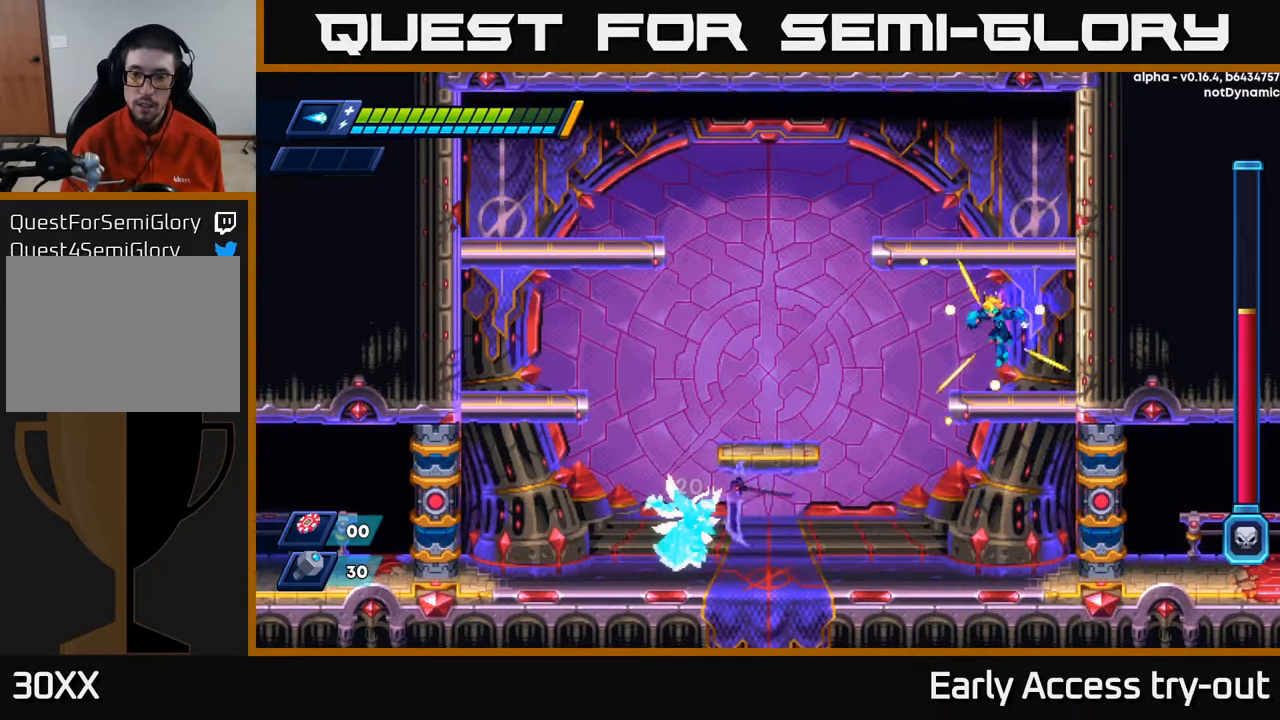
{"buttons": ["A", "R2", "DPAD_LEFT"], "left_stick": "center", "right_stick": "center", "events": [[150, "R2", "down"], [167, "A", "down"]]}
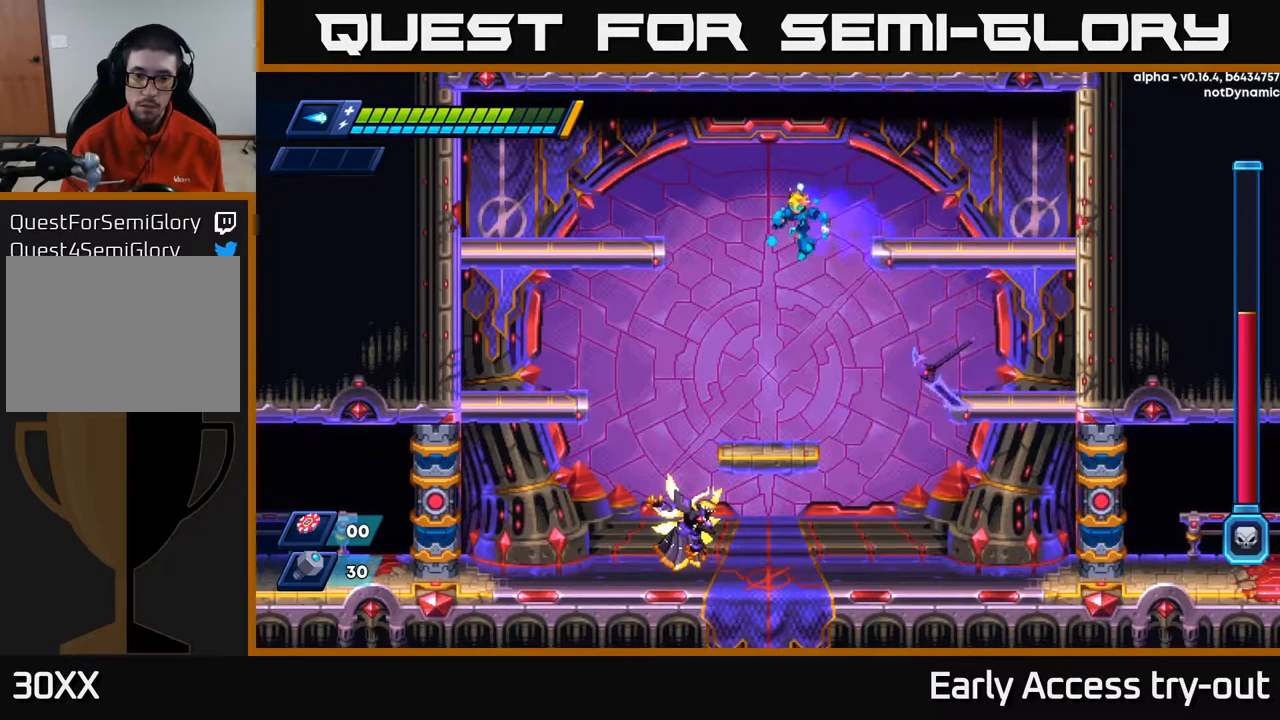
{"buttons": ["DPAD_RIGHT"], "left_stick": "center", "right_stick": "center", "events": [[250, "A", "up"], [250, "R2", "up"], [484, "DPAD_LEFT", "up"], [500, "DPAD_RIGHT", "down"]]}
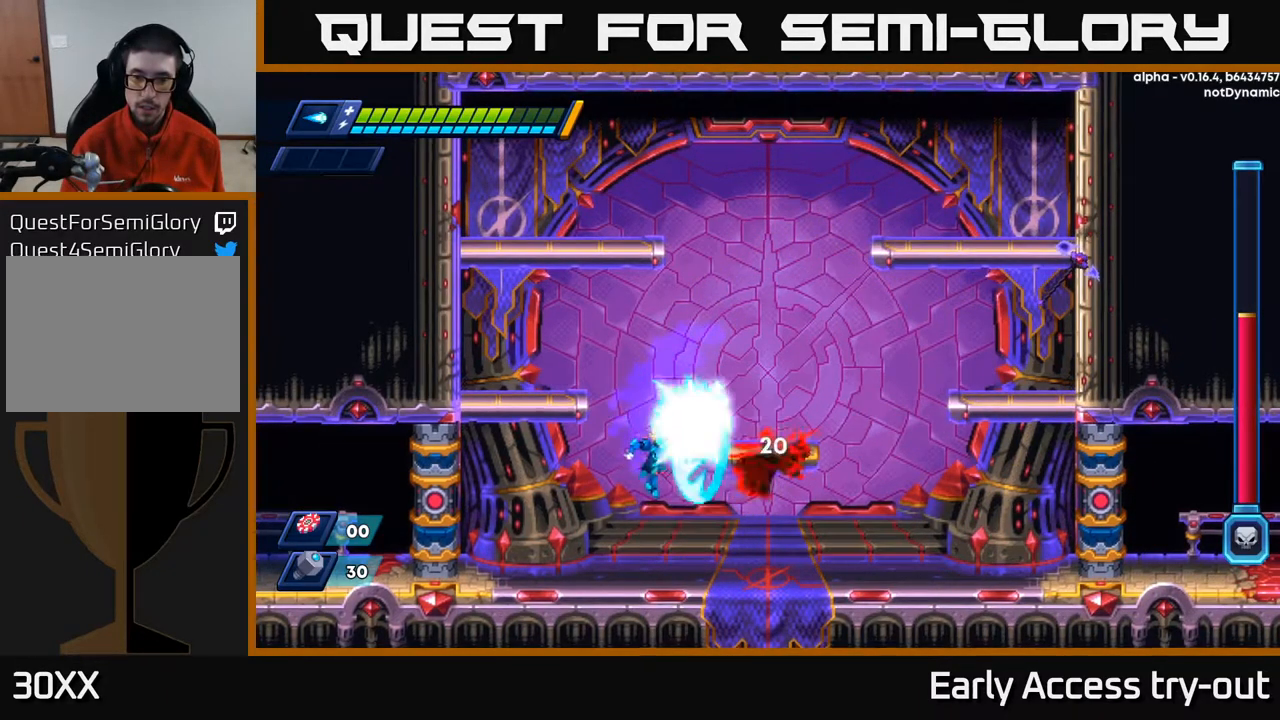
{"buttons": ["A", "R2"], "left_stick": "center", "right_stick": "center", "events": [[17, "X", "down"], [50, "DPAD_RIGHT", "up"], [117, "X", "up"], [284, "DPAD_RIGHT", "down"], [284, "R2", "down"], [300, "A", "down"], [384, "DPAD_RIGHT", "up"]]}
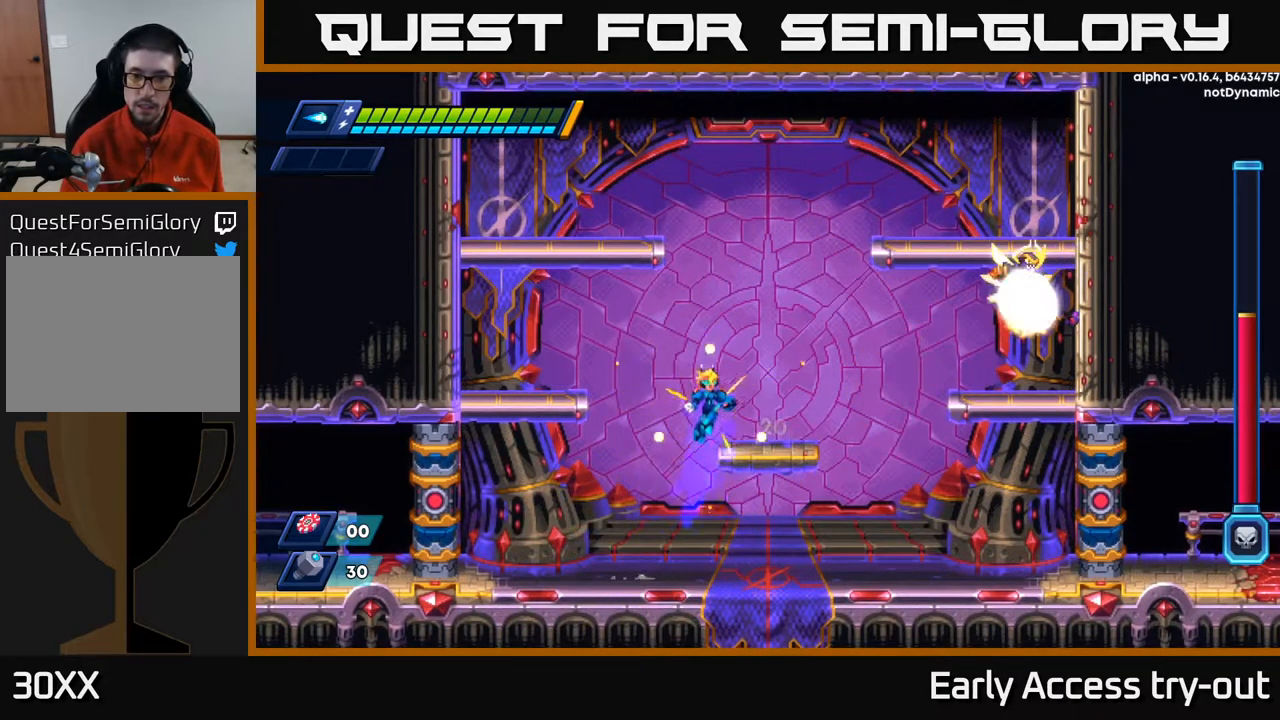
{"buttons": ["A", "R2", "DPAD_LEFT"], "left_stick": "center", "right_stick": "center", "events": [[67, "DPAD_RIGHT", "down"], [184, "A", "up"], [200, "R2", "up"], [250, "DPAD_RIGHT", "up"], [300, "DPAD_LEFT", "down"], [317, "R2", "down"], [334, "A", "down"]]}
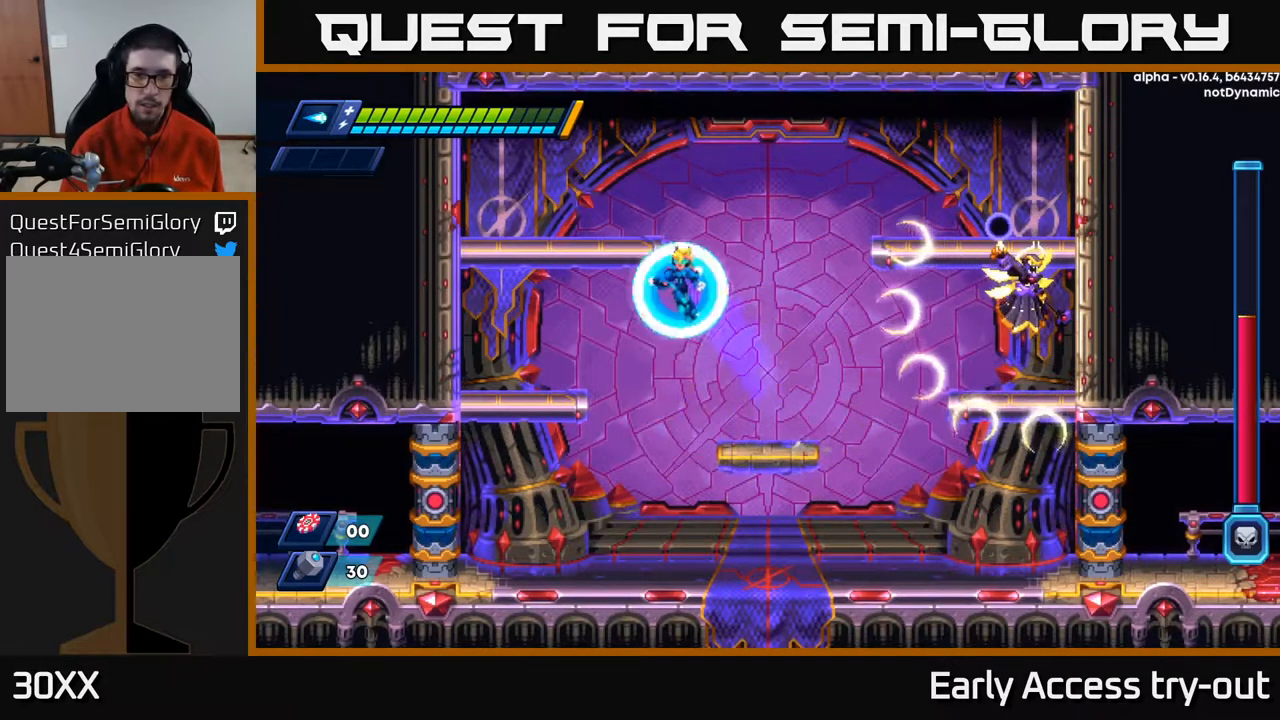
{"buttons": ["X"], "left_stick": "center", "right_stick": "center", "events": [[200, "A", "up"], [217, "R2", "up"], [417, "DPAD_LEFT", "up"], [434, "A", "down"], [434, "DPAD_RIGHT", "down"], [467, "X", "down"], [484, "DPAD_RIGHT", "up"], [500, "A", "up"]]}
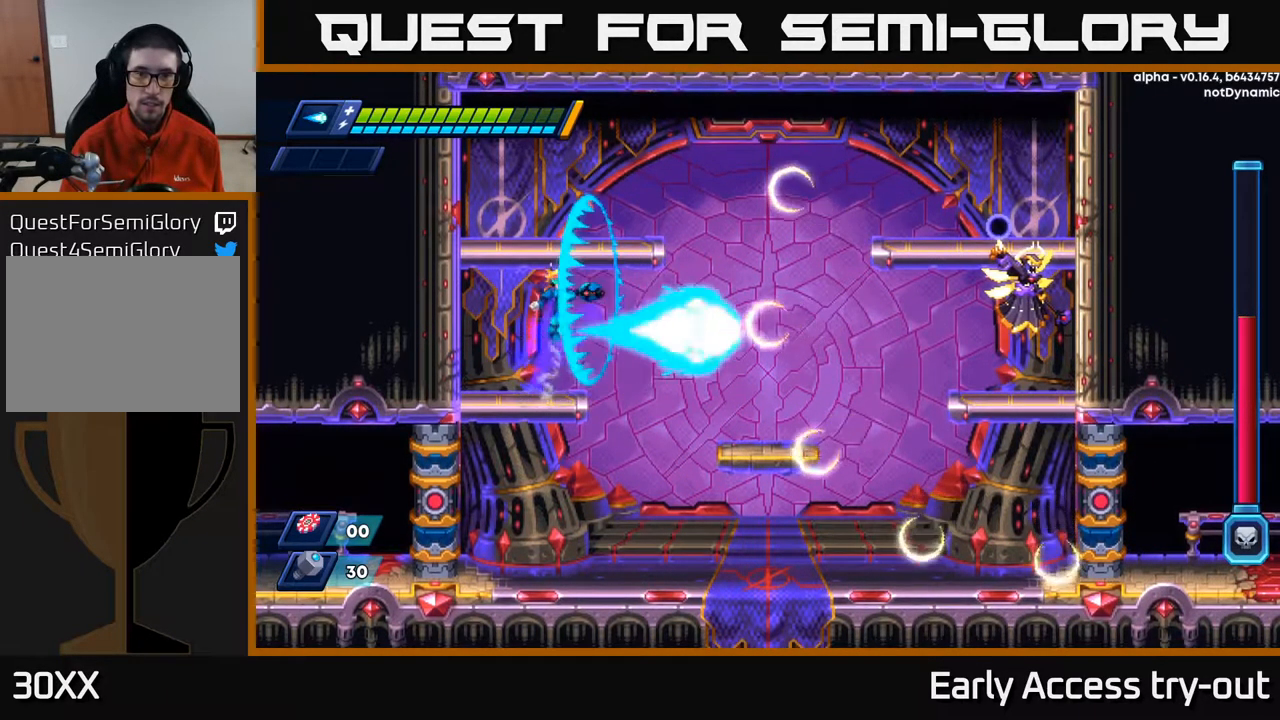
{"buttons": ["X", "DPAD_RIGHT"], "left_stick": "center", "right_stick": "center", "events": [[34, "X", "up"], [150, "DPAD_LEFT", "down"], [334, "DPAD_LEFT", "up"], [400, "DPAD_RIGHT", "down"], [500, "X", "down"]]}
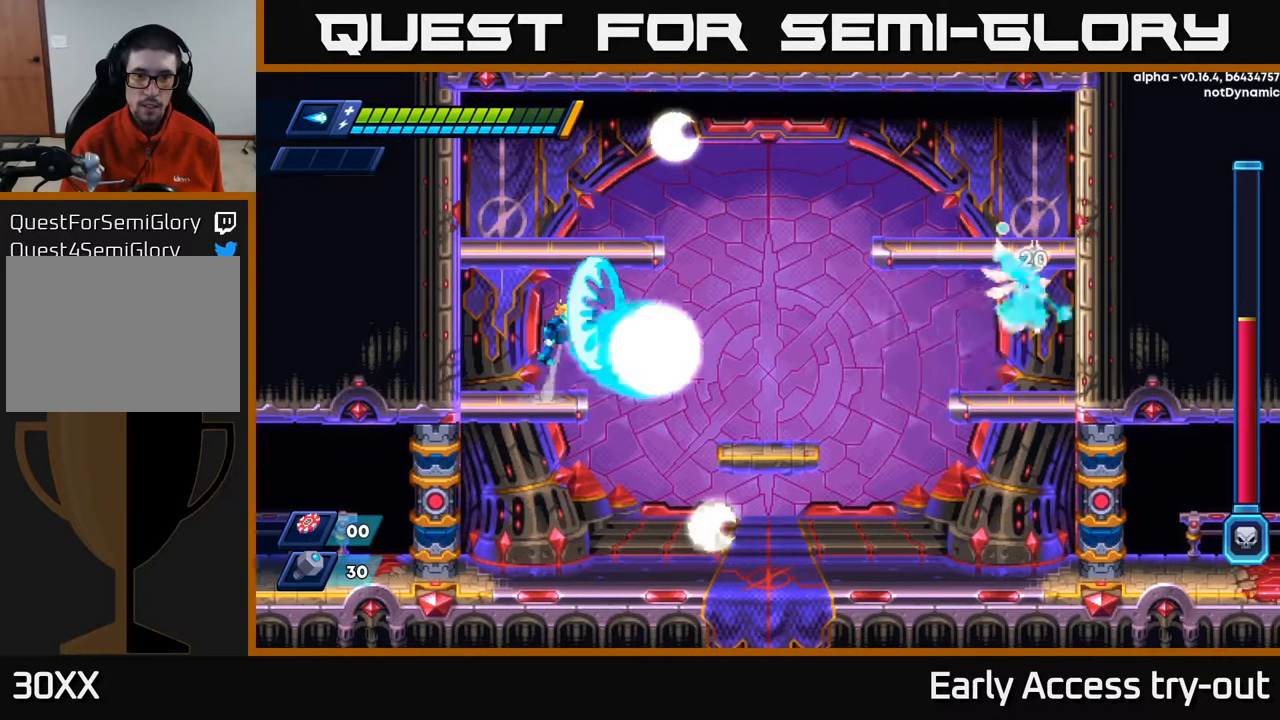
{"buttons": ["DPAD_RIGHT"], "left_stick": "center", "right_stick": "center", "events": [[17, "A", "down"], [50, "R2", "down"], [167, "X", "up"], [284, "A", "up"], [300, "R2", "up"]]}
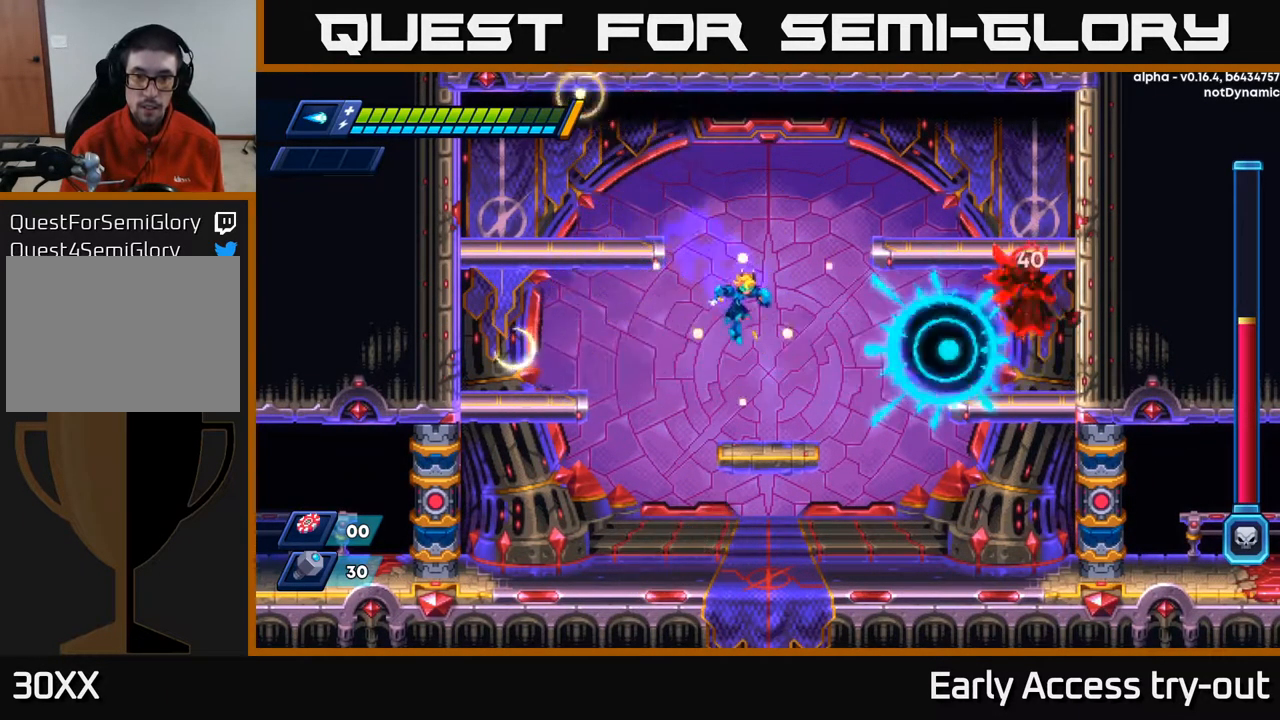
{"buttons": ["A", "R2", "DPAD_LEFT"], "left_stick": "center", "right_stick": "center", "events": [[34, "DPAD_RIGHT", "up"], [151, "X", "down"], [268, "X", "up"], [434, "DPAD_LEFT", "down"], [451, "A", "down"], [451, "R2", "down"]]}